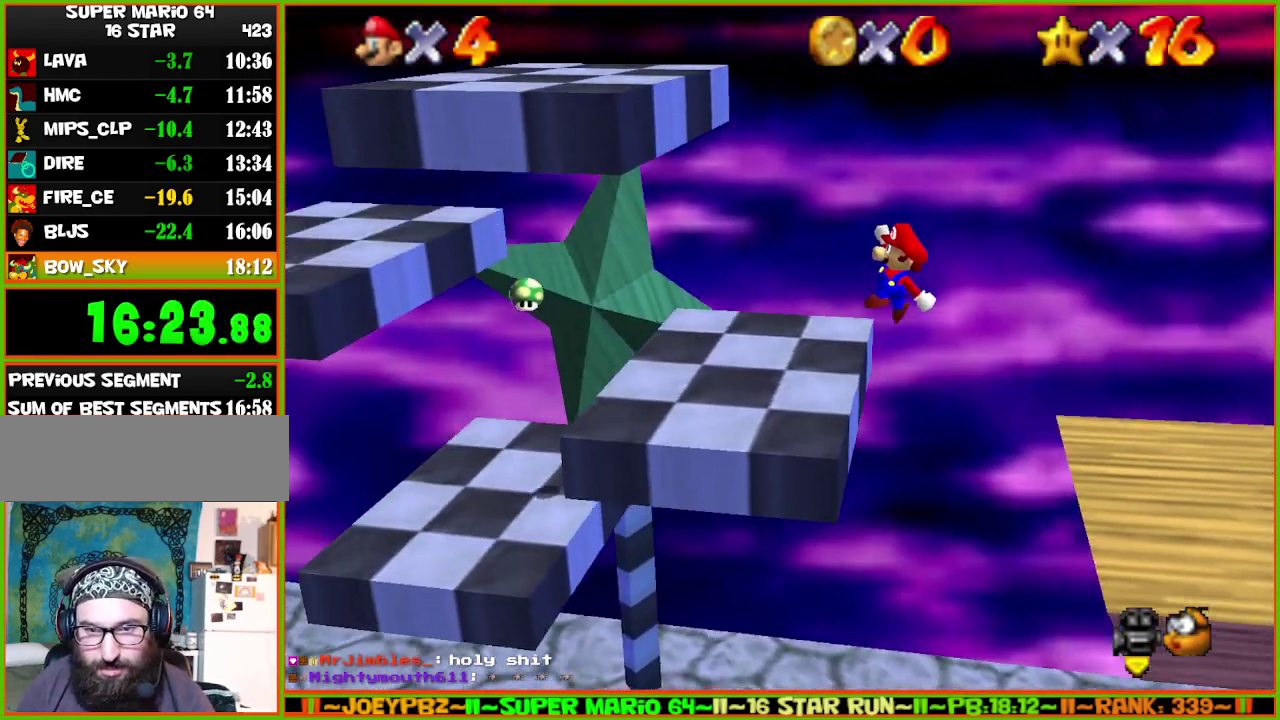
Gameplay with a controller (Nintendo layout); each line is a JSON object with the inputs held at the frame after it (dt_ms = milliseconds from this image to that frame). "events" lists button and stick changes between this image and that frame as [ms after this image, input, new state], when the widget could be followed in between. Not read: L3 R3.
{"dt_ms": 500, "buttons": [], "left_stick": "up", "events": [[483, "left_stick", "up"]]}
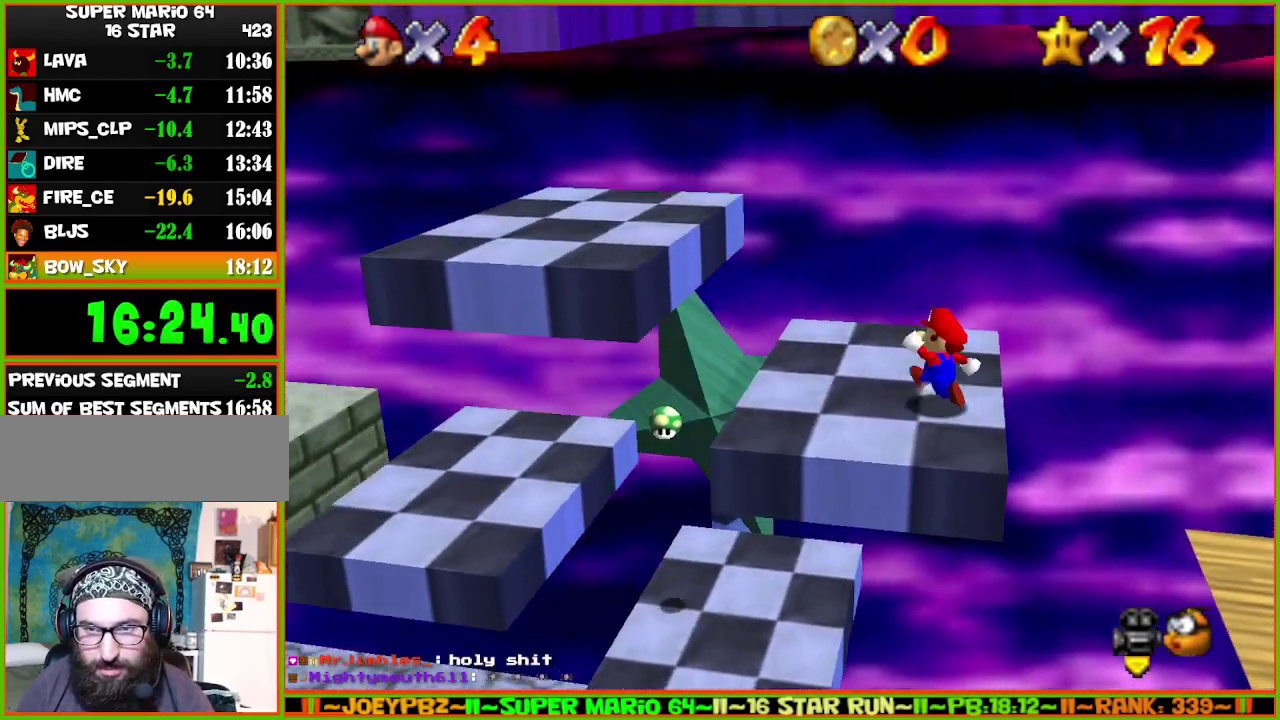
{"dt_ms": 500, "buttons": [], "left_stick": "right", "events": [[167, "left_stick", "up-left"], [267, "left_stick", "left"], [467, "left_stick", "right"]]}
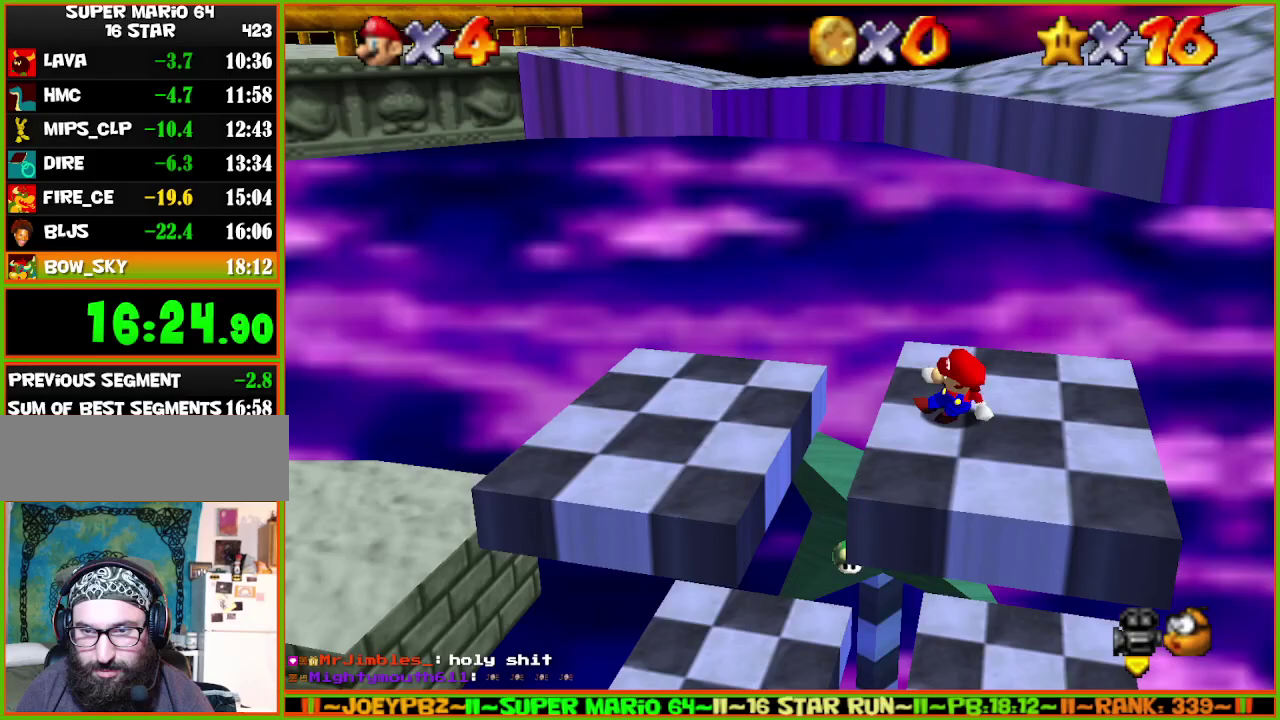
{"dt_ms": 500, "buttons": ["A"], "left_stick": "right", "events": [[250, "A", "down"]]}
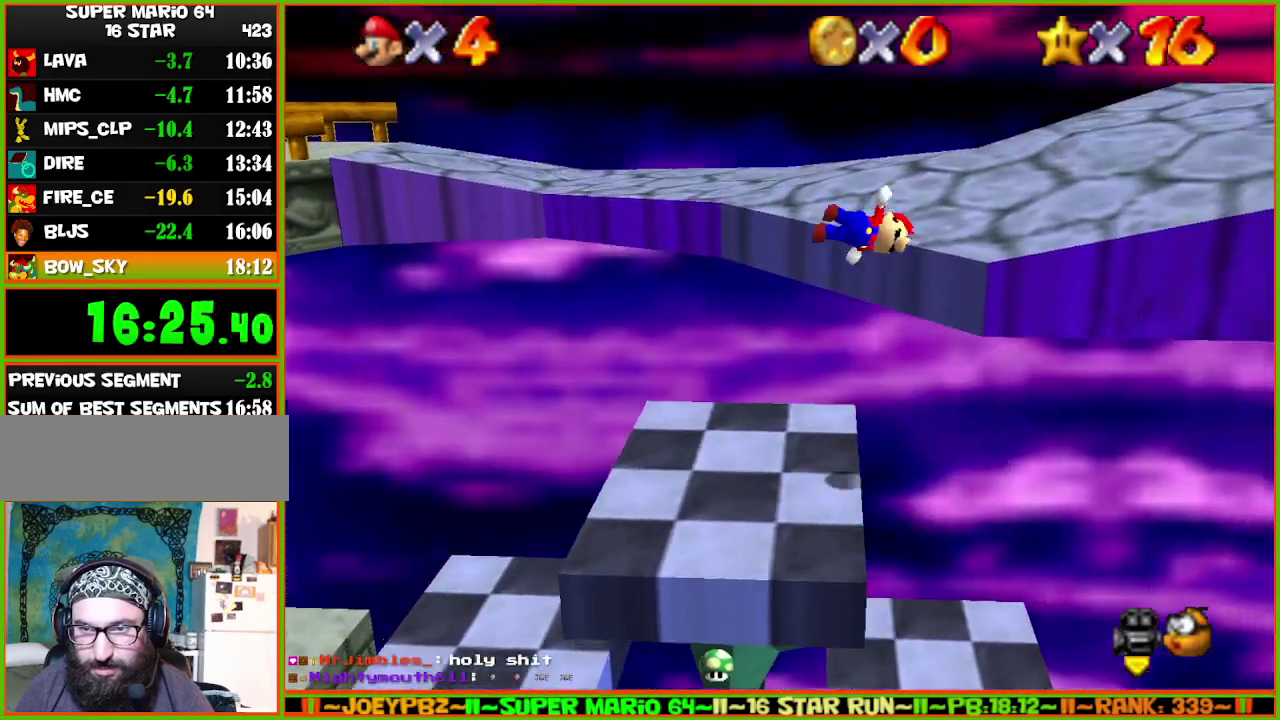
{"dt_ms": 500, "buttons": ["A", "B"], "left_stick": "right", "events": [[17, "A", "up"], [83, "B", "down"], [183, "B", "up"], [400, "A", "down"], [433, "B", "down"]]}
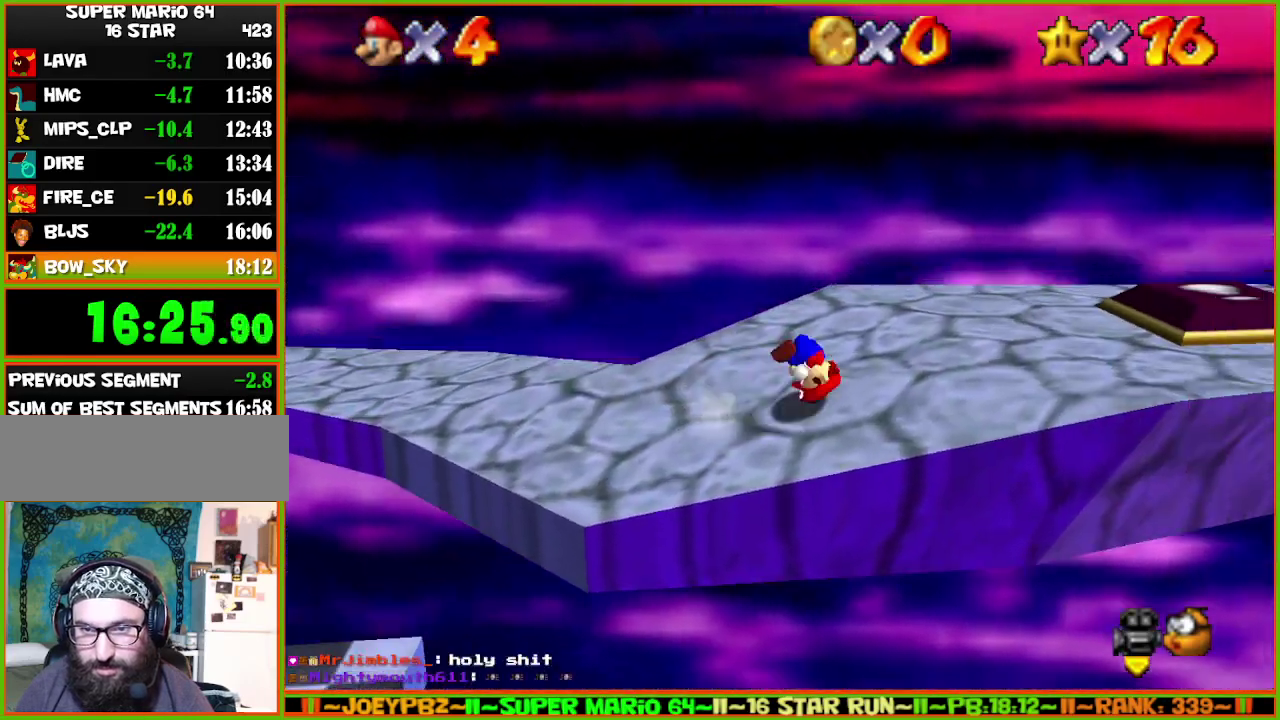
{"dt_ms": 500, "buttons": [], "left_stick": "up", "events": [[17, "A", "up"], [17, "B", "up"], [67, "C_LEFT", "down"], [233, "C_LEFT", "up"], [350, "left_stick", "up-right"], [500, "left_stick", "up"]]}
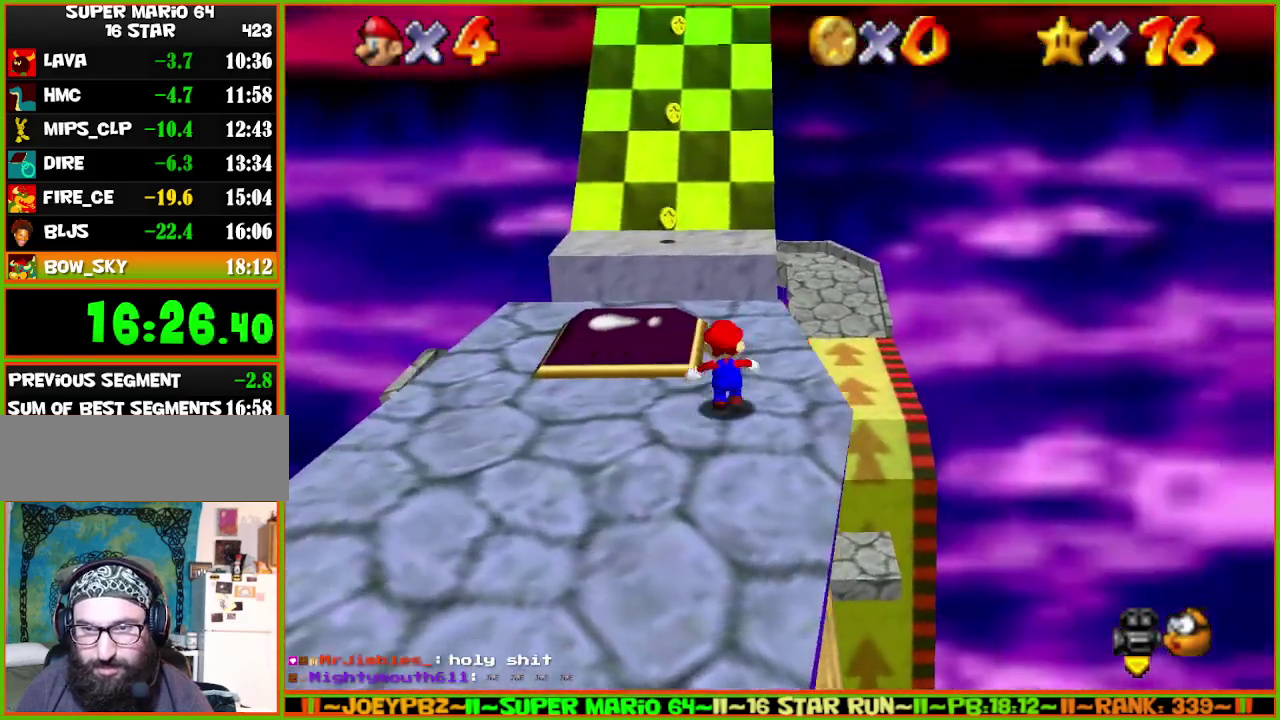
{"dt_ms": 1000, "buttons": [], "left_stick": "up", "events": [[500, "A", "down"], [733, "A", "up"], [733, "left_stick", "down"], [867, "left_stick", "up"]]}
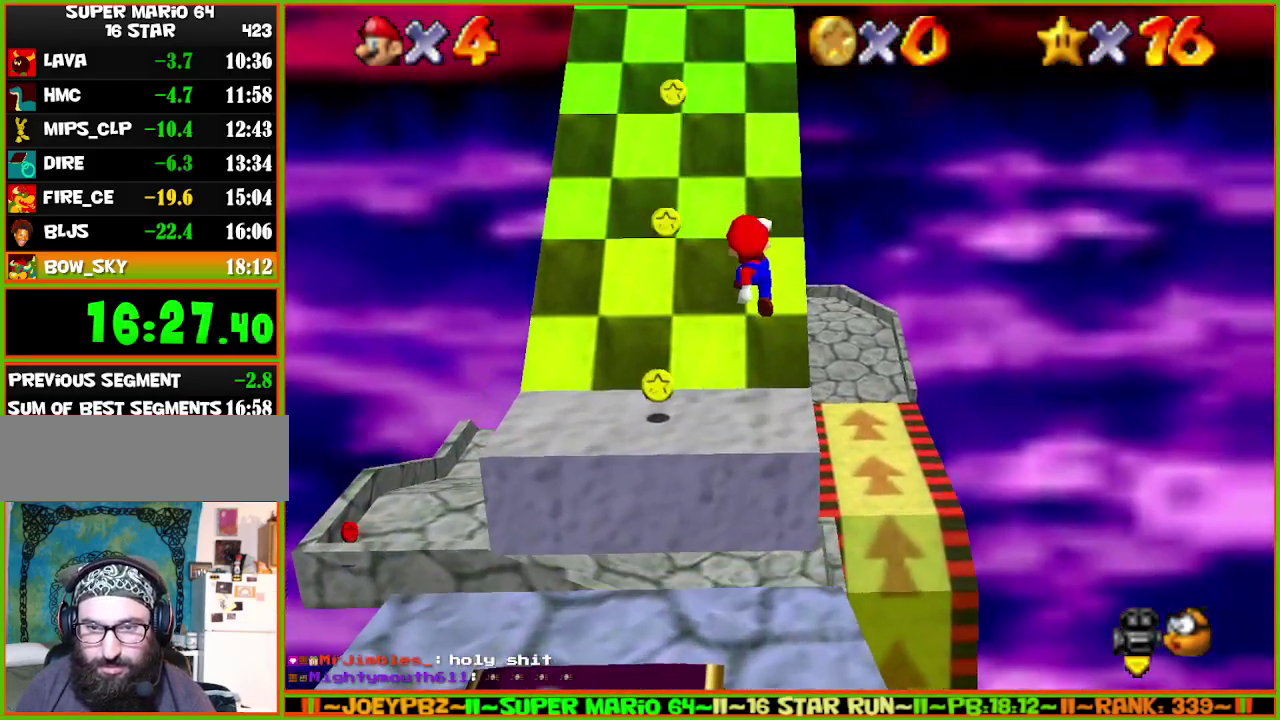
{"dt_ms": 500, "buttons": ["A"], "left_stick": "up", "events": [[367, "A", "down"]]}
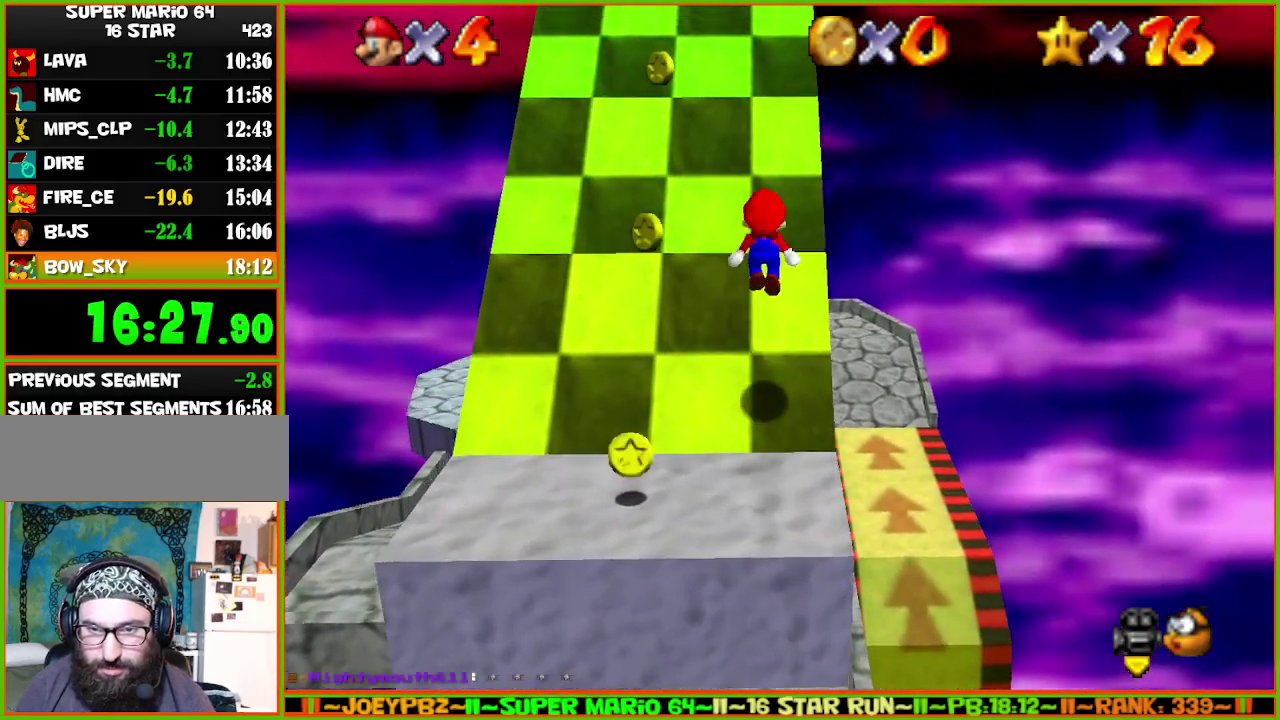
{"dt_ms": 500, "buttons": [], "left_stick": "up", "events": [[383, "A", "up"]]}
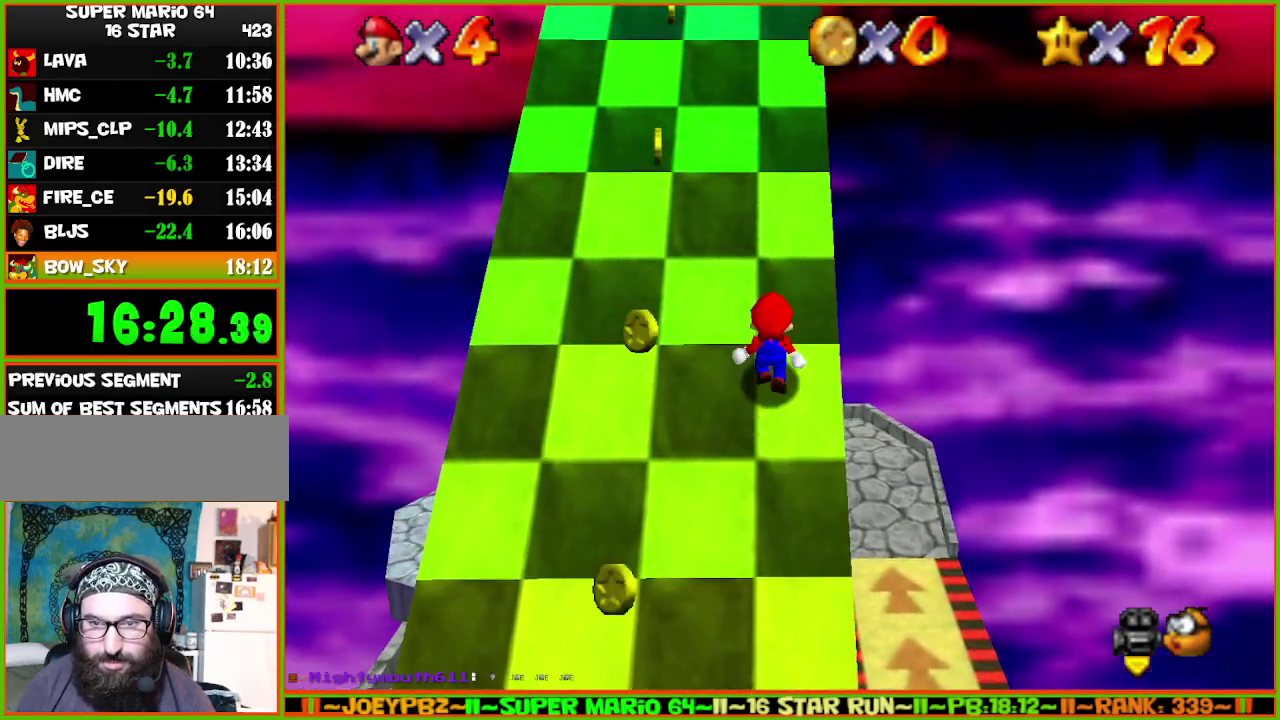
{"dt_ms": 500, "buttons": ["A"], "left_stick": "up", "events": [[67, "A", "down"]]}
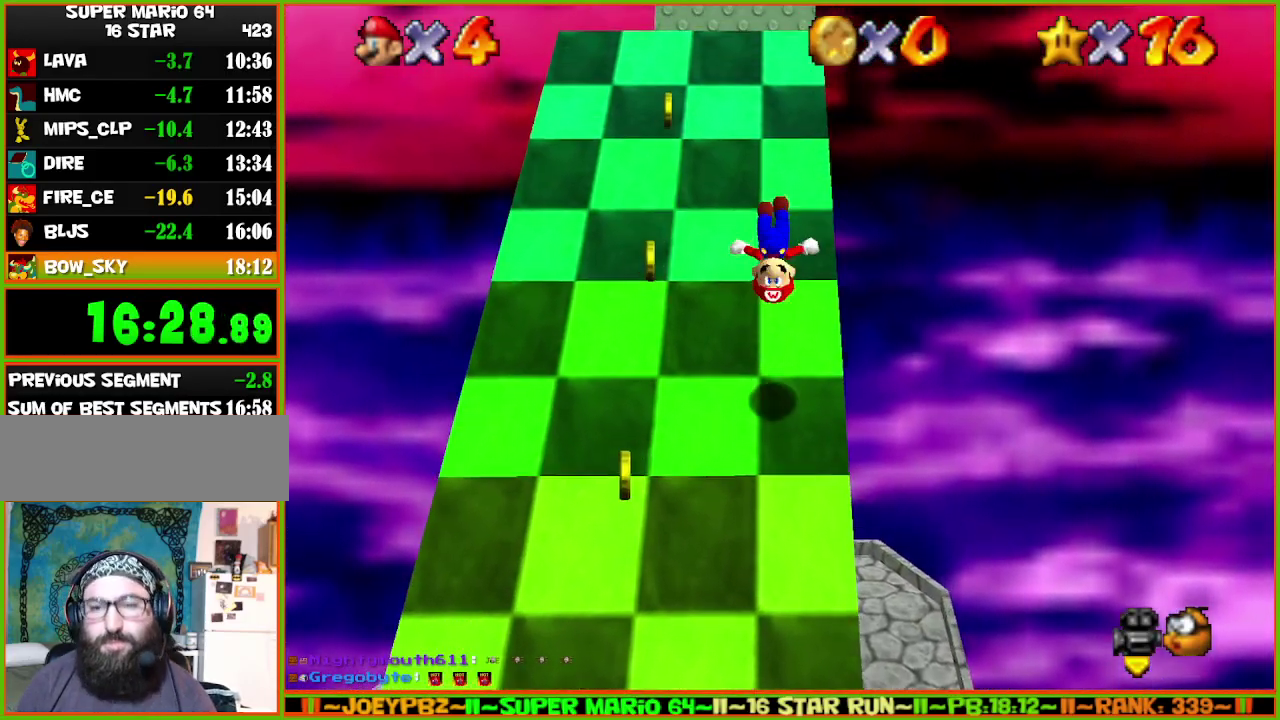
{"dt_ms": 500, "buttons": ["A"], "left_stick": "up", "events": []}
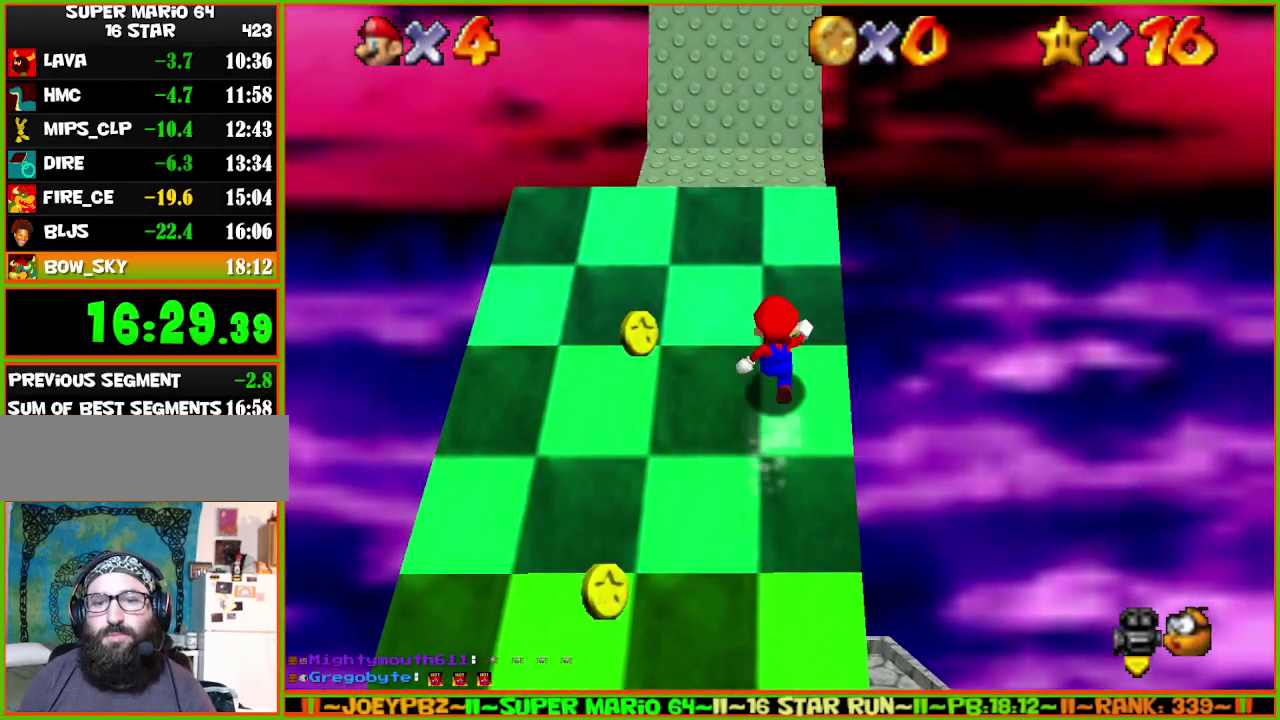
{"dt_ms": 500, "buttons": ["A", "B"], "left_stick": "up", "events": [[17, "A", "up"], [233, "A", "down"], [267, "B", "down"]]}
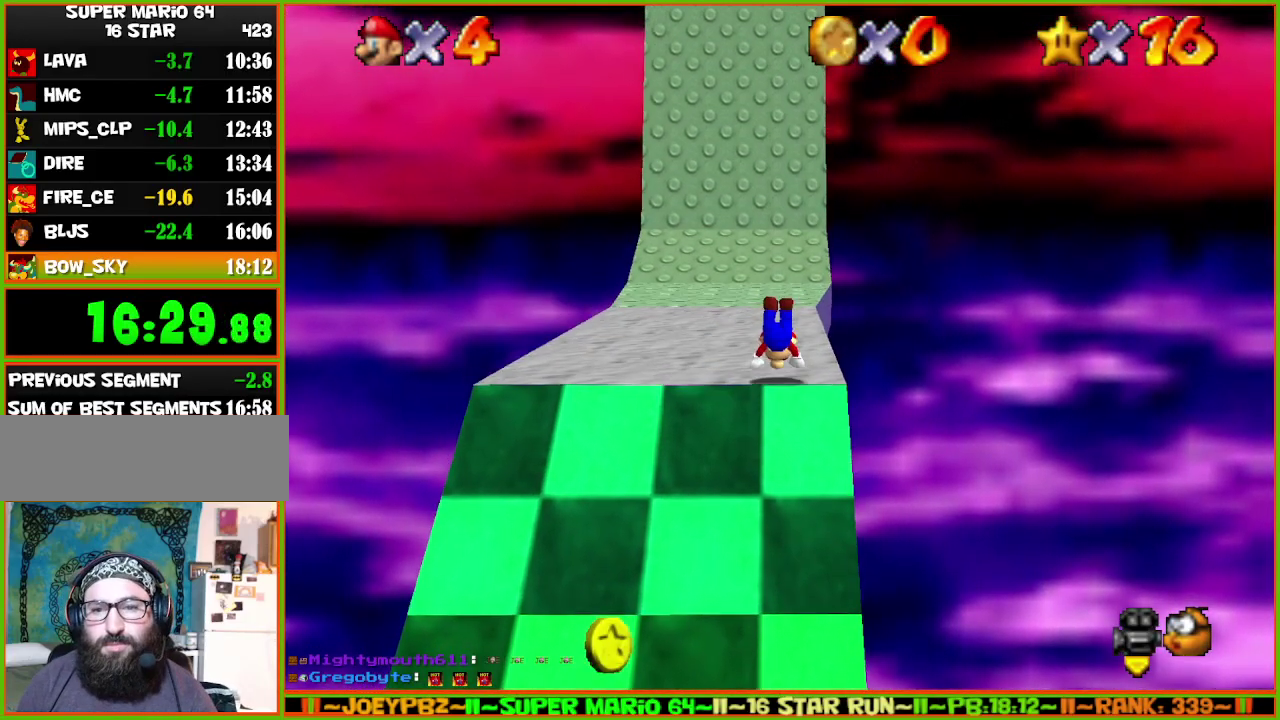
{"dt_ms": 500, "buttons": [], "left_stick": "up", "events": [[50, "B", "up"], [67, "A", "up"], [350, "A", "down"], [350, "B", "down"], [450, "A", "up"], [483, "B", "up"]]}
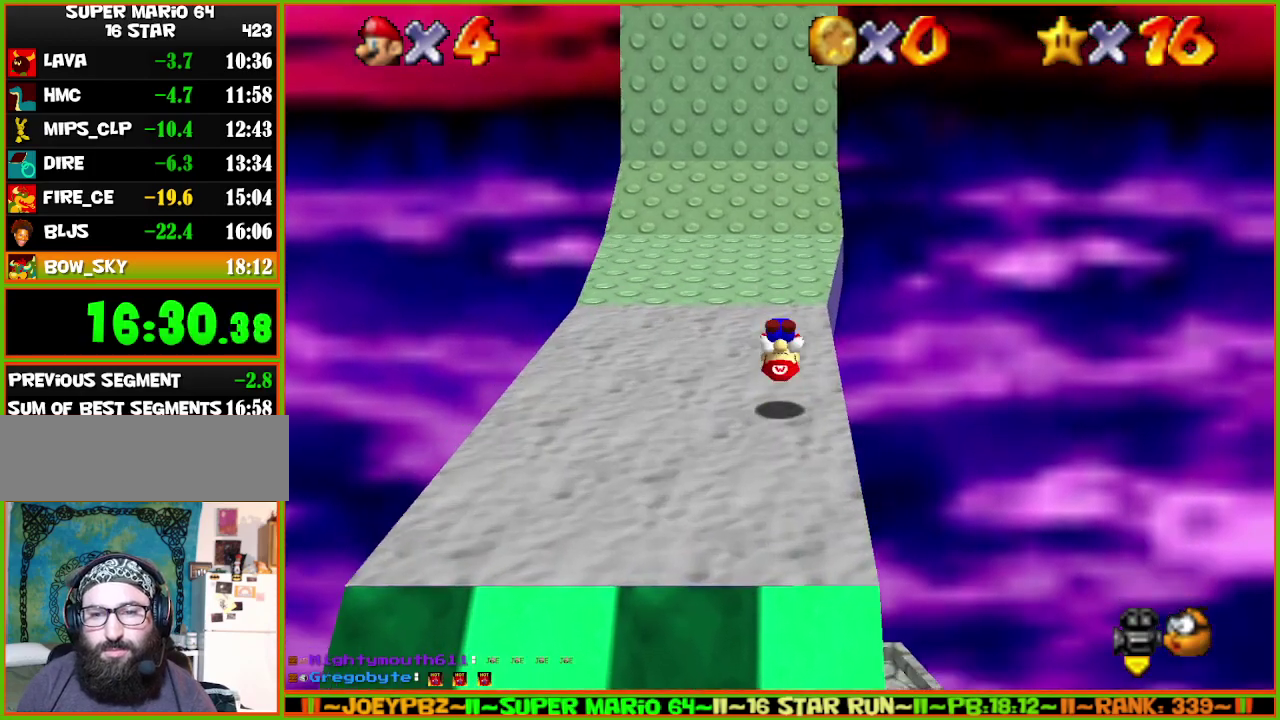
{"dt_ms": 500, "buttons": ["B"], "left_stick": "up", "events": [[483, "B", "down"]]}
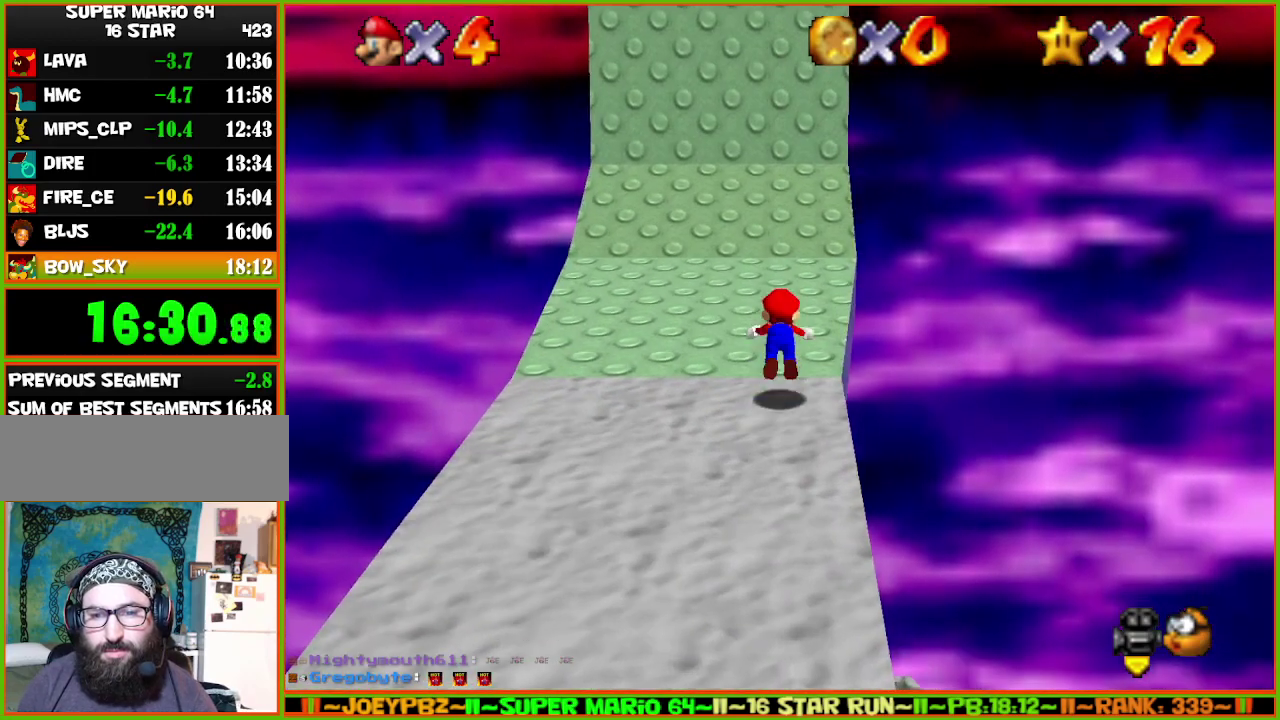
{"dt_ms": 500, "buttons": [], "left_stick": "up", "events": [[17, "B", "up"], [367, "A", "down"], [400, "B", "down"], [467, "A", "up"], [467, "B", "up"]]}
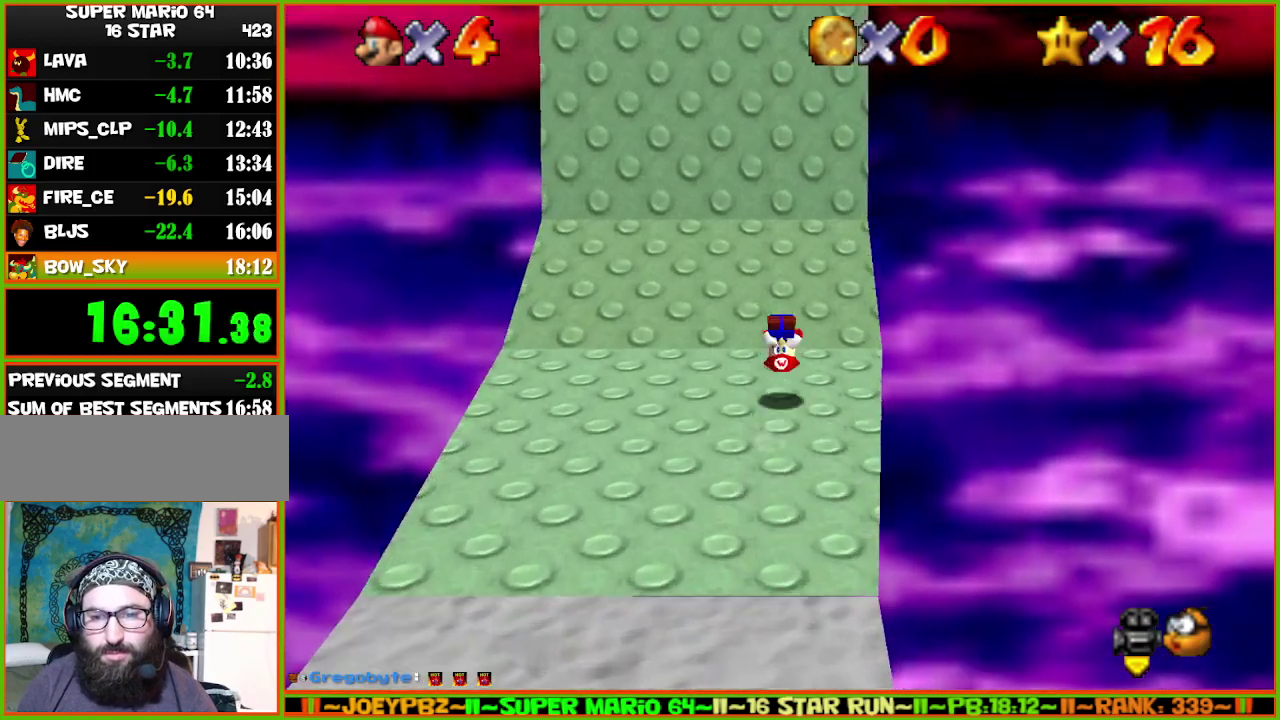
{"dt_ms": 500, "buttons": [], "left_stick": "up", "events": []}
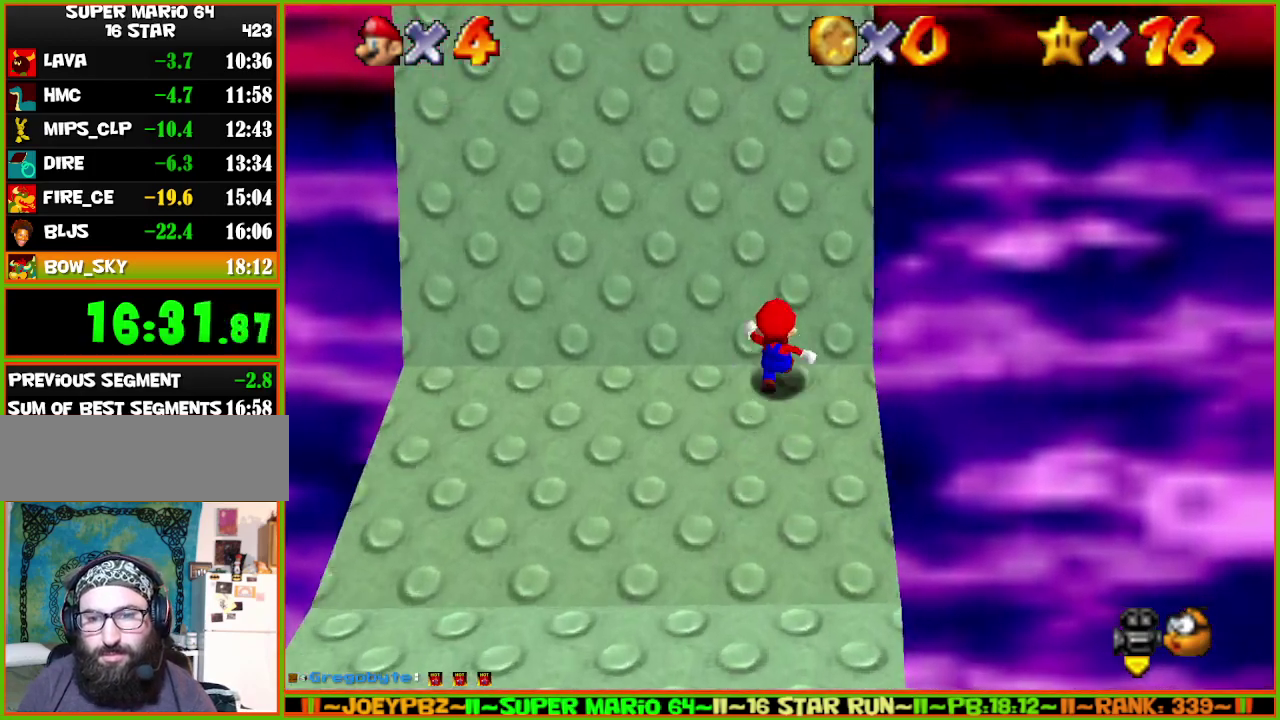
{"dt_ms": 500, "buttons": [], "left_stick": "up", "events": []}
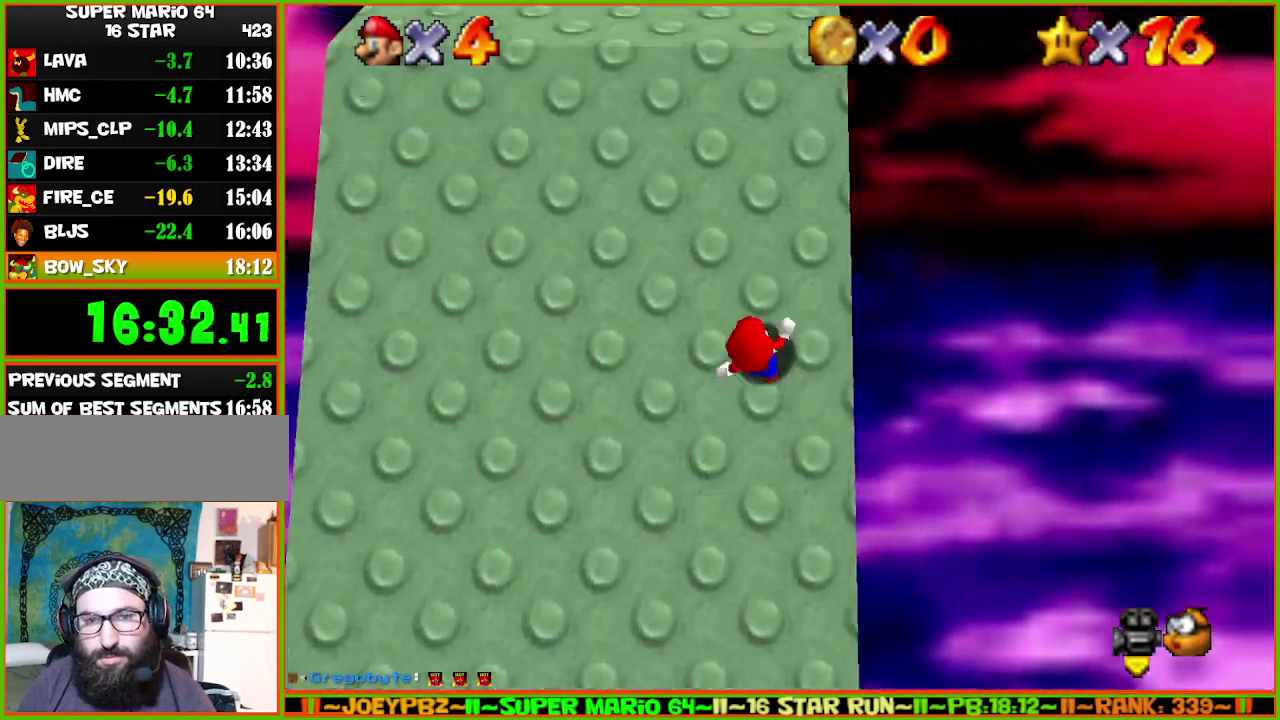
{"dt_ms": 500, "buttons": [], "left_stick": "up-left", "events": [[483, "left_stick", "up-left"]]}
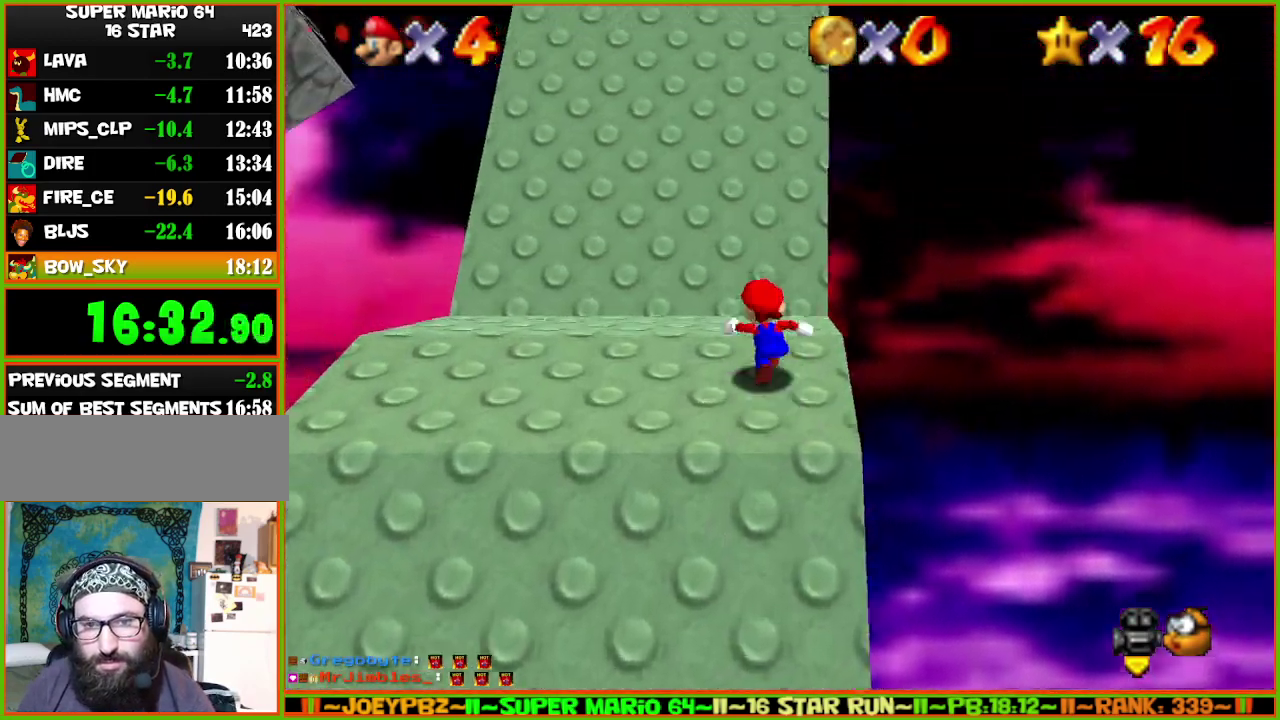
{"dt_ms": 500, "buttons": [], "left_stick": "down", "events": [[83, "left_stick", "left"], [250, "left_stick", "down"]]}
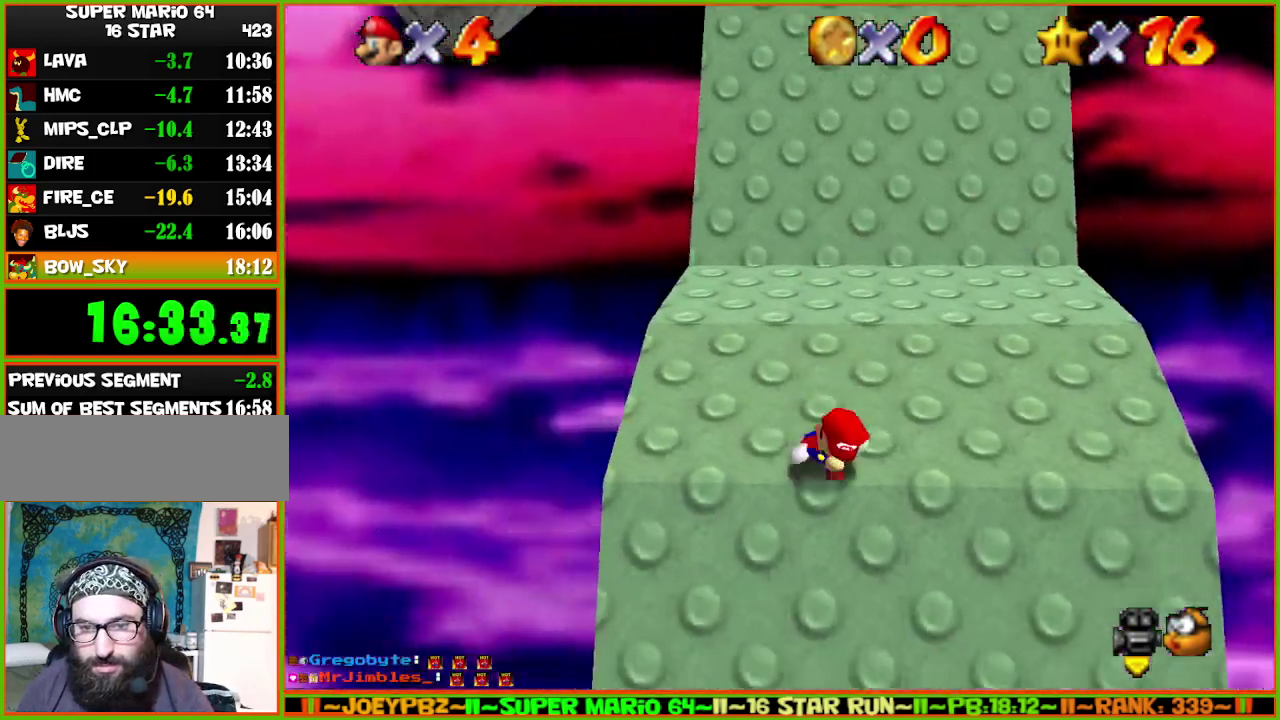
{"dt_ms": 500, "buttons": ["A", "Z"], "left_stick": "down", "events": [[17, "Z", "down"], [83, "A", "down"]]}
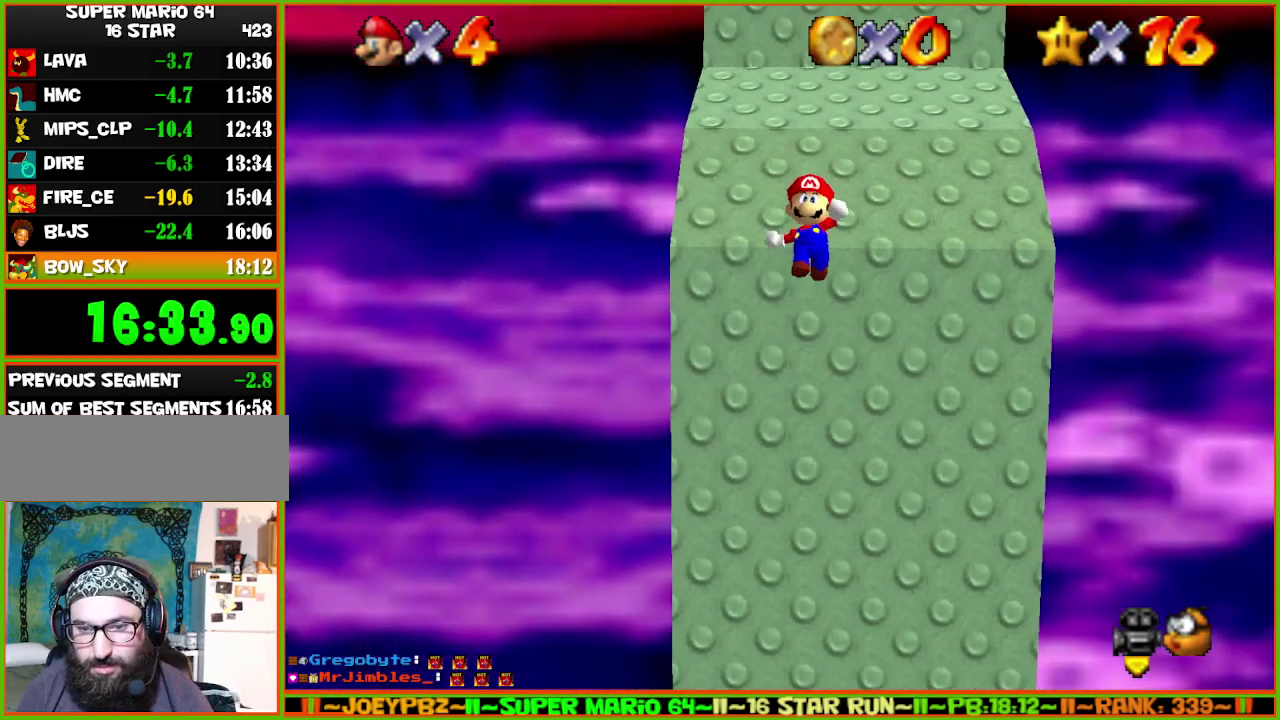
{"dt_ms": 500, "buttons": ["Z"], "left_stick": "down", "events": [[500, "A", "up"]]}
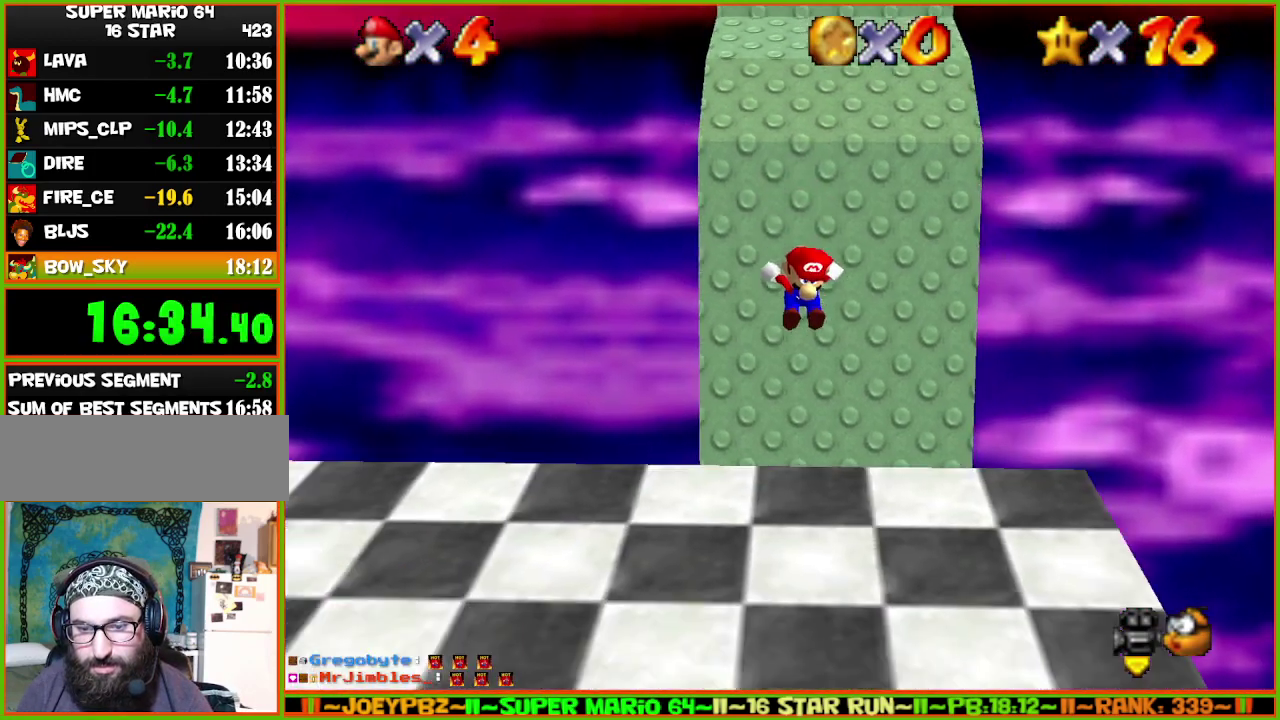
{"dt_ms": 500, "buttons": [], "left_stick": "down", "events": [[33, "Z", "up"]]}
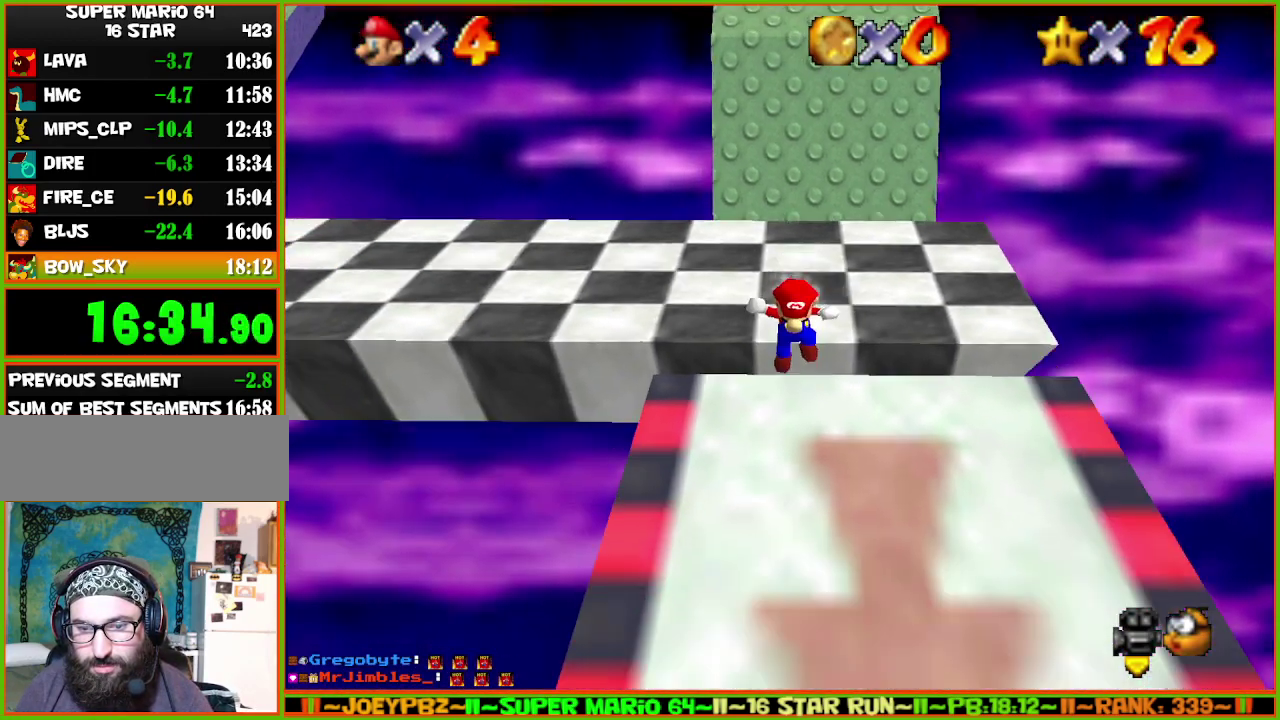
{"dt_ms": 500, "buttons": ["A", "Z"], "left_stick": "down", "events": [[250, "Z", "down"], [300, "A", "down"]]}
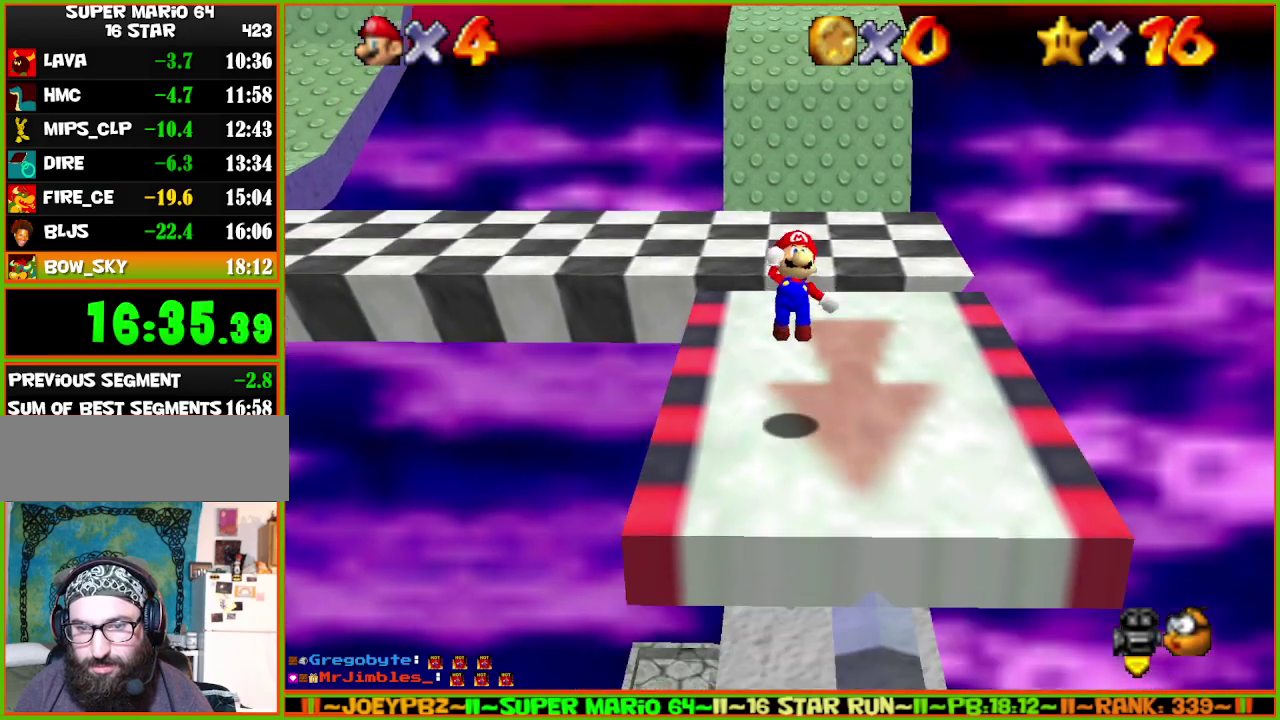
{"dt_ms": 500, "buttons": [], "left_stick": "down", "events": [[250, "Z", "up"], [400, "A", "up"]]}
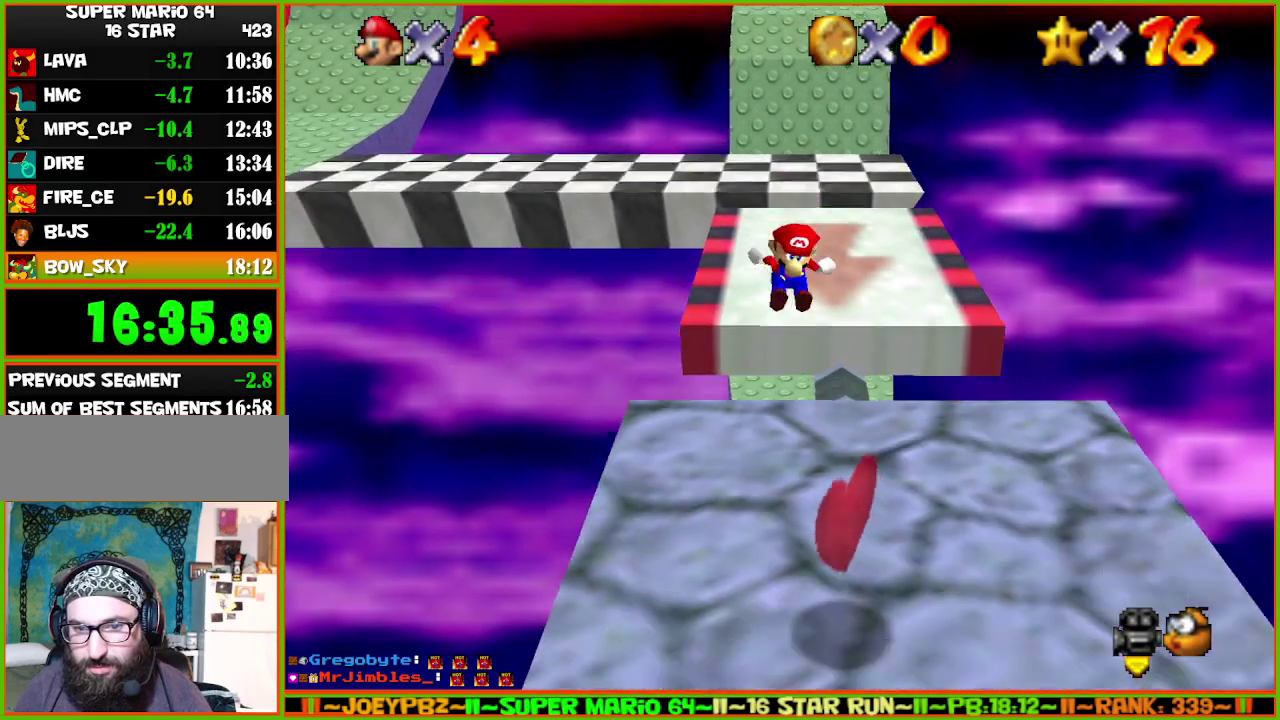
{"dt_ms": 500, "buttons": [], "left_stick": "down", "events": [[133, "C_RIGHT", "down"], [200, "left_stick", "center"], [233, "C_RIGHT", "up"], [500, "left_stick", "down"]]}